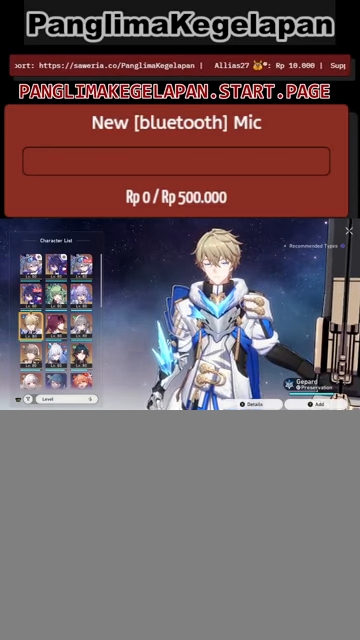
Gameplay with a controller (PlayStation layout); each line is a JSON object with the inputs held at the frame after it. "events" lists button and stick changes between this image and that frame as [ms after this image, input, new state], when the widget could be followed in between. Not read: R2.
{"buttons": [], "left_stick": "center", "right_stick": "center", "events": [[33, "left_stick", "right"], [200, "left_stick", "center"], [333, "left_stick", "right"], [467, "left_stick", "center"]]}
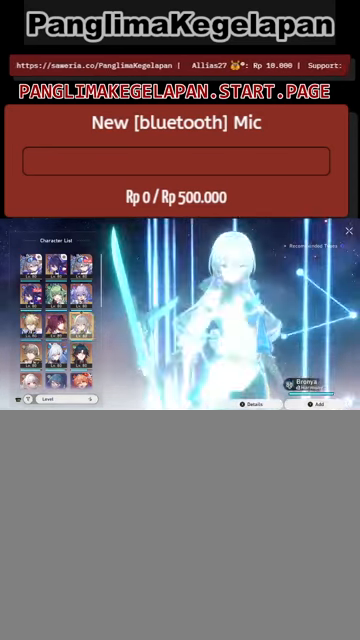
{"buttons": [], "left_stick": "center", "right_stick": "center", "events": []}
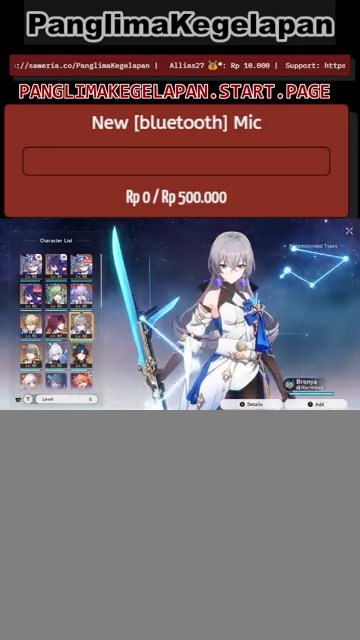
{"buttons": [], "left_stick": "down", "right_stick": "center", "events": [[133, "left_stick", "down"]]}
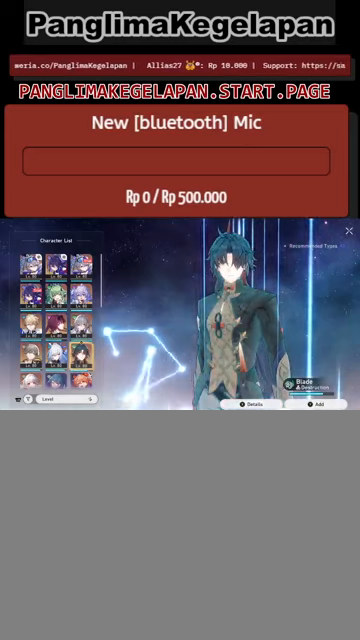
{"buttons": [], "left_stick": "down", "right_stick": "center", "events": []}
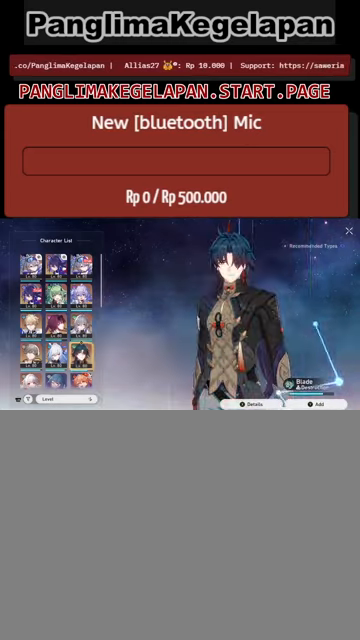
{"buttons": [], "left_stick": "center", "right_stick": "center", "events": [[400, "left_stick", "center"]]}
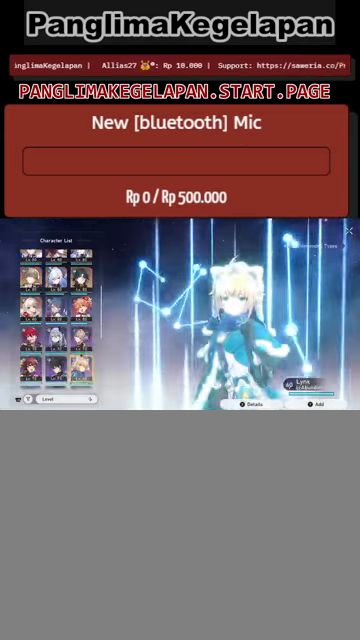
{"buttons": [], "left_stick": "center", "right_stick": "center", "events": [[300, "left_stick", "left"], [467, "left_stick", "center"]]}
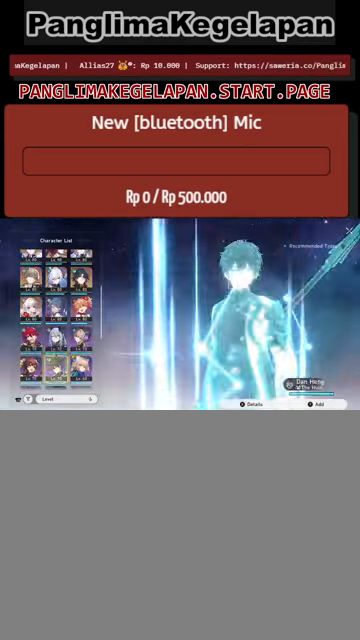
{"buttons": [], "left_stick": "center", "right_stick": "center", "events": []}
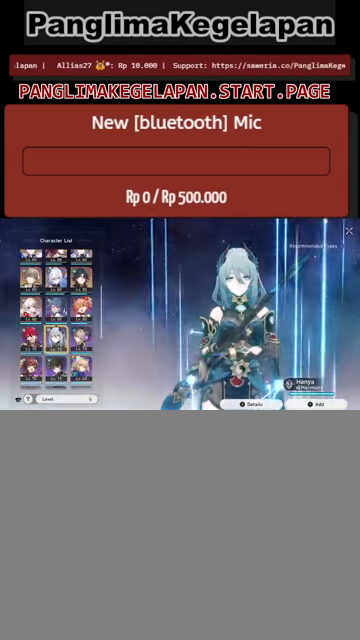
{"buttons": [], "left_stick": "center", "right_stick": "center", "events": []}
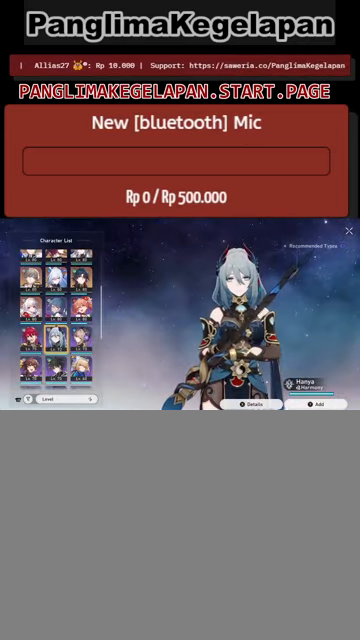
{"buttons": [], "left_stick": "down", "right_stick": "center", "events": [[500, "left_stick", "down"]]}
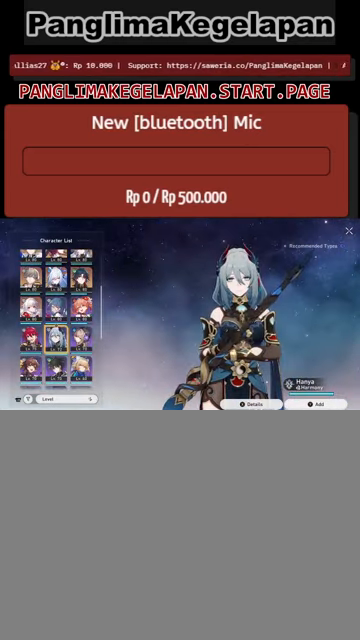
{"buttons": [], "left_stick": "down", "right_stick": "center", "events": [[200, "left_stick", "center"], [300, "left_stick", "down"]]}
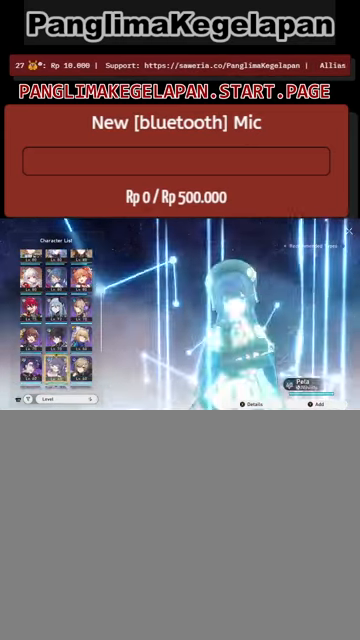
{"buttons": [], "left_stick": "center", "right_stick": "center", "events": [[500, "left_stick", "center"]]}
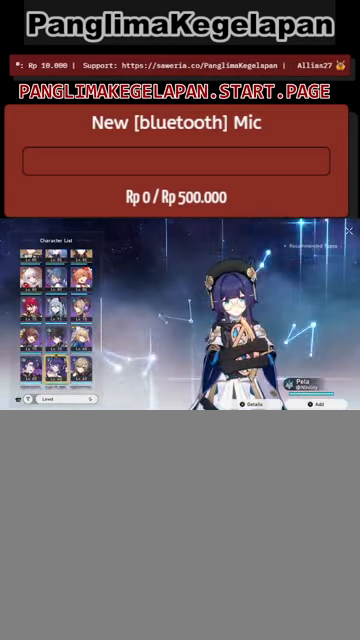
{"buttons": [], "left_stick": "down", "right_stick": "center", "events": [[167, "left_stick", "down"], [300, "left_stick", "center"], [434, "left_stick", "down"]]}
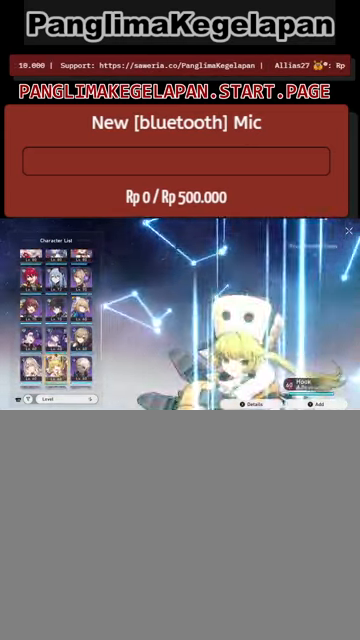
{"buttons": [], "left_stick": "center", "right_stick": "center", "events": [[67, "left_stick", "center"], [334, "left_stick", "down"], [500, "left_stick", "center"]]}
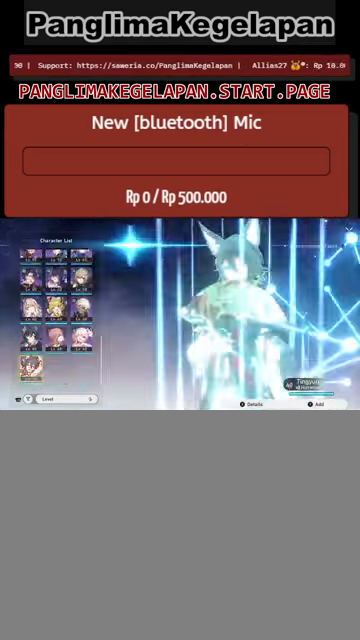
{"buttons": [], "left_stick": "center", "right_stick": "center", "events": []}
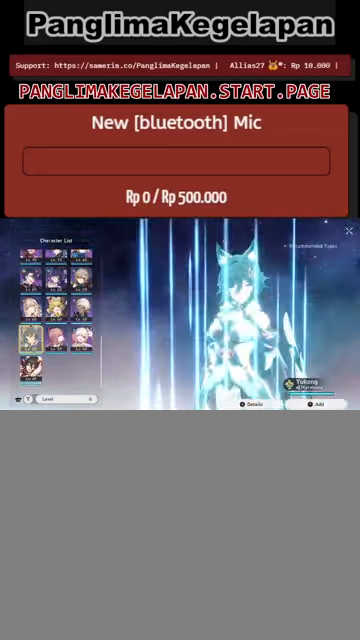
{"buttons": [], "left_stick": "center", "right_stick": "center", "events": [[166, "left_stick", "right"], [300, "left_stick", "center"]]}
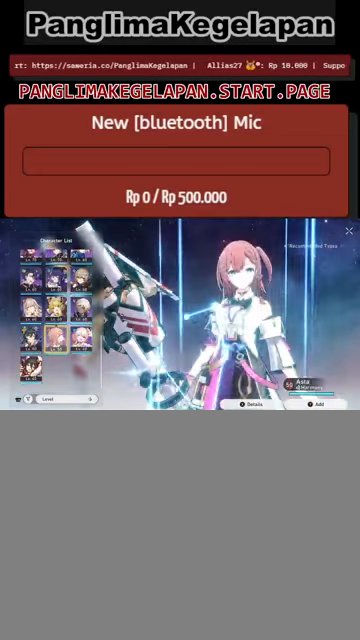
{"buttons": [], "left_stick": "center", "right_stick": "center", "events": []}
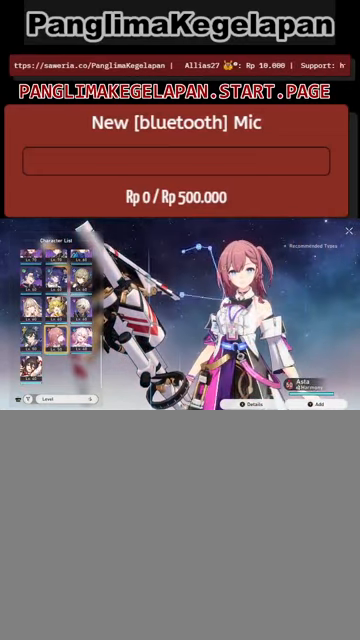
{"buttons": [], "left_stick": "center", "right_stick": "center", "events": []}
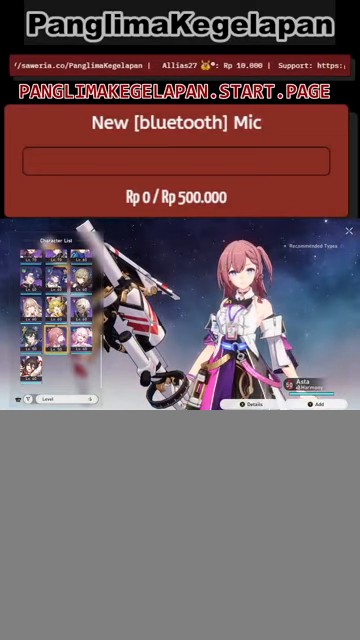
{"buttons": [], "left_stick": "center", "right_stick": "center", "events": []}
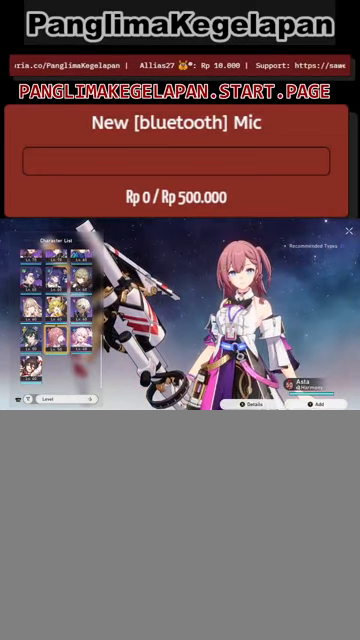
{"buttons": [], "left_stick": "center", "right_stick": "center", "events": []}
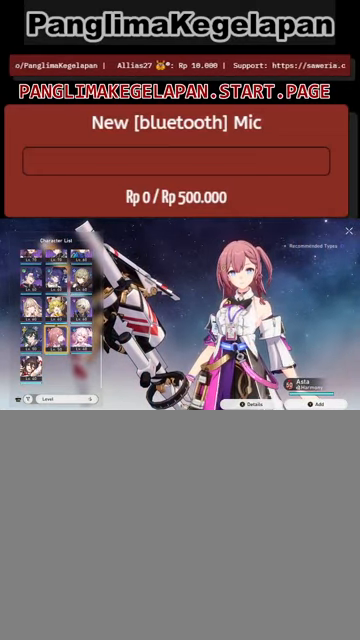
{"buttons": [], "left_stick": "center", "right_stick": "center", "events": []}
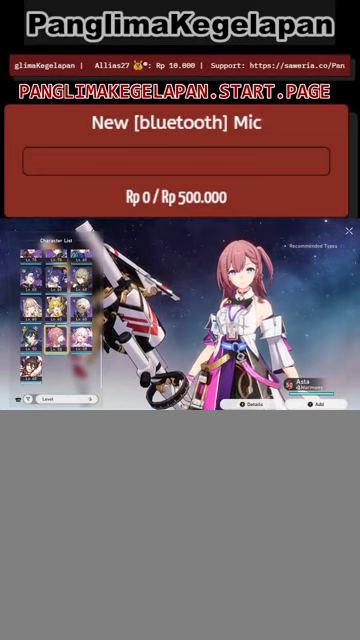
{"buttons": [], "left_stick": "center", "right_stick": "center", "events": []}
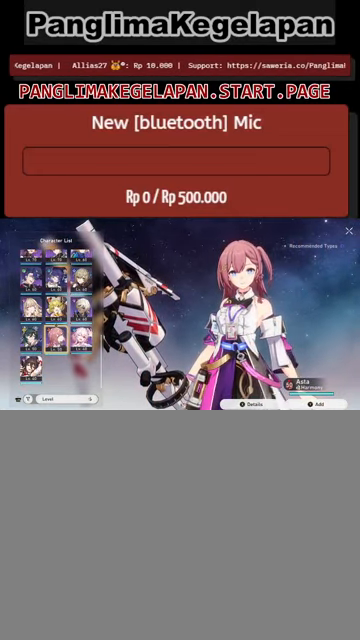
{"buttons": [], "left_stick": "center", "right_stick": "center", "events": []}
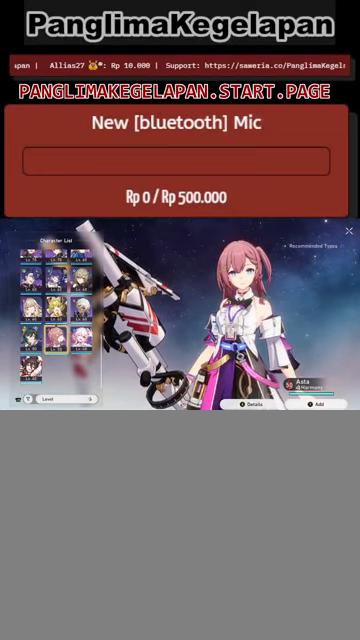
{"buttons": [], "left_stick": "center", "right_stick": "center", "events": []}
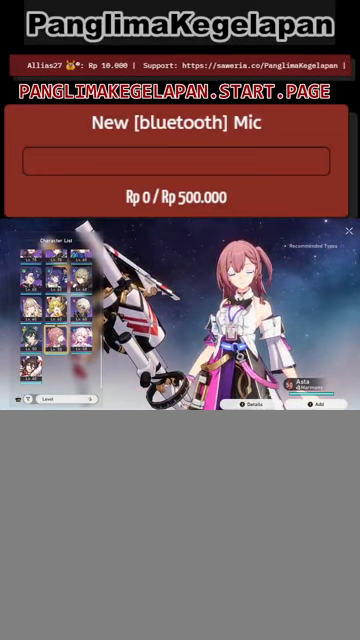
{"buttons": [], "left_stick": "center", "right_stick": "center", "events": []}